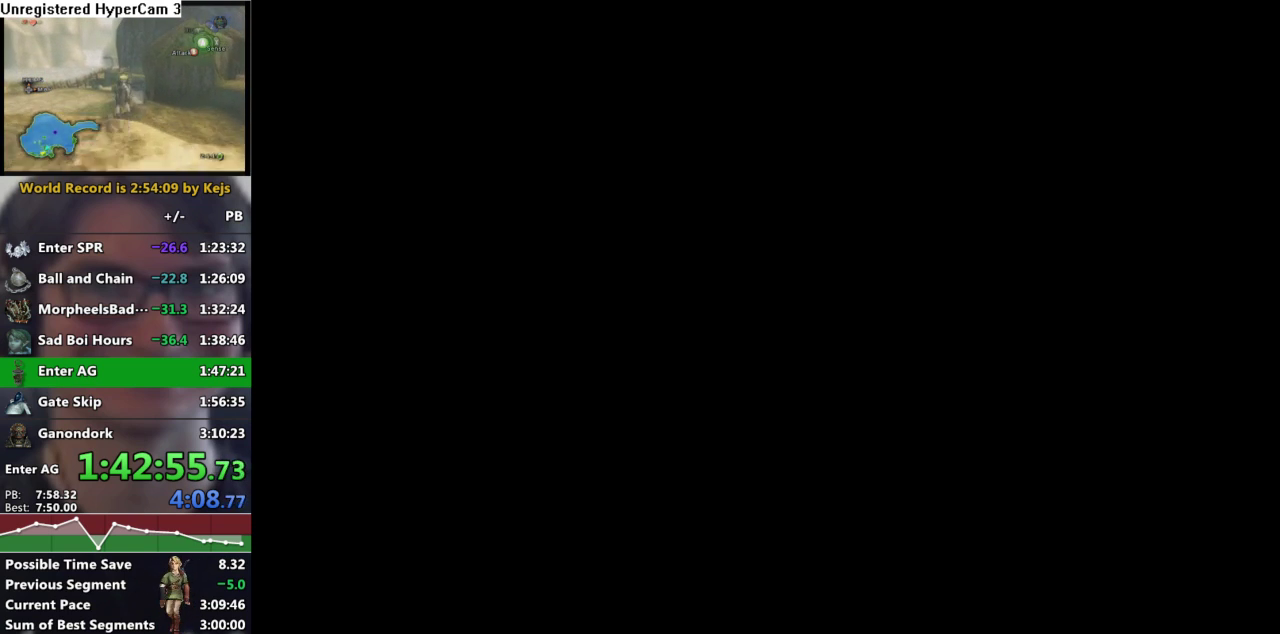
Gameplay with a controller (Nintendo layout); each line is a JSON object with the inputs held at the frame after it. "events" lists button and stick changes between this image and that frame as [ms after this image, input, new state], when the widget could be followed in between. Not read: L3 R3.
{"buttons": [], "left_stick": "center", "right_stick": "center", "events": []}
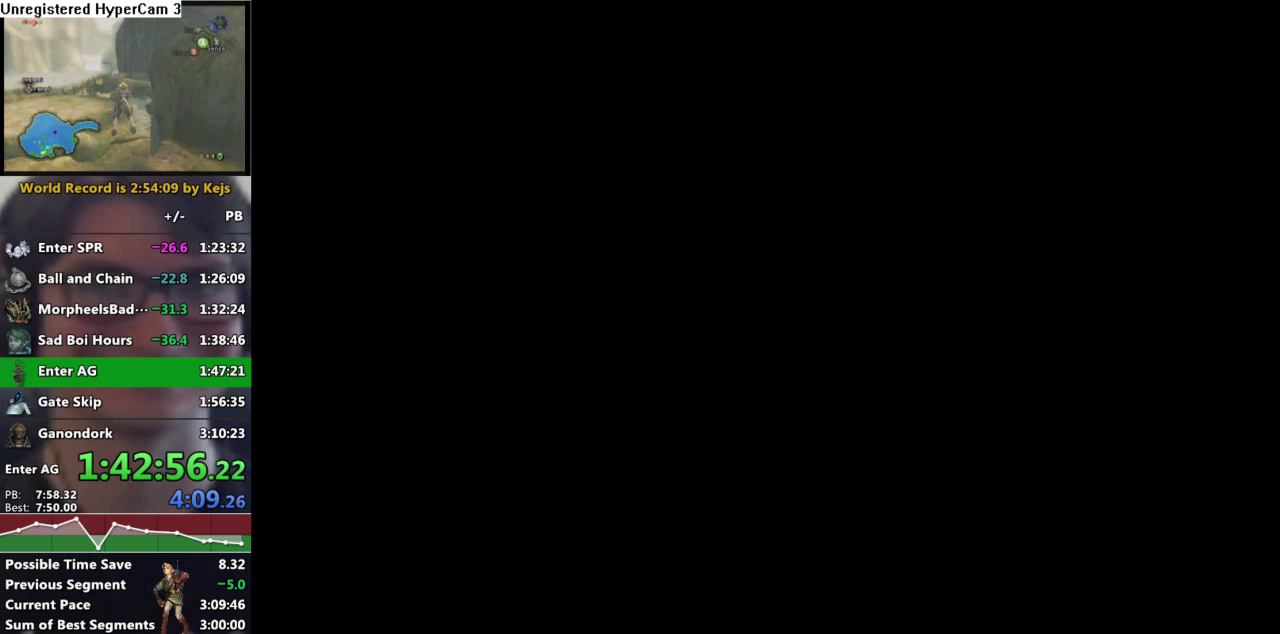
{"buttons": [], "left_stick": "center", "right_stick": "center", "events": []}
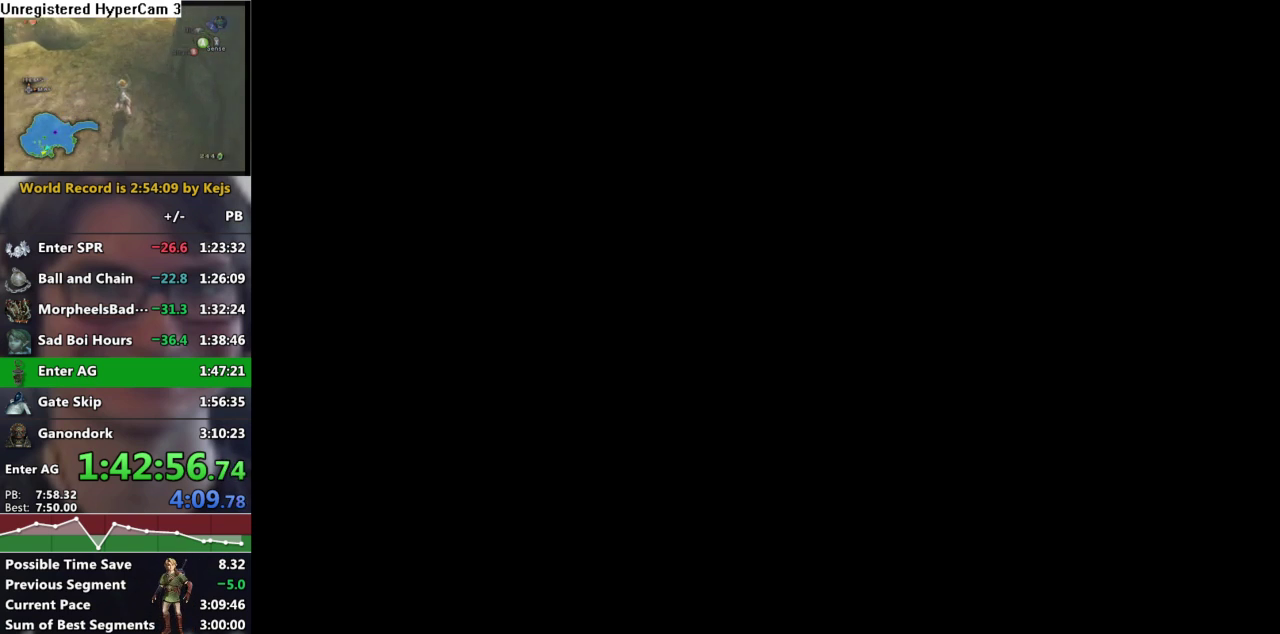
{"buttons": [], "left_stick": "center", "right_stick": "center", "events": [[200, "left_stick", "left"], [250, "A", "down"], [317, "A", "up"], [367, "left_stick", "center"]]}
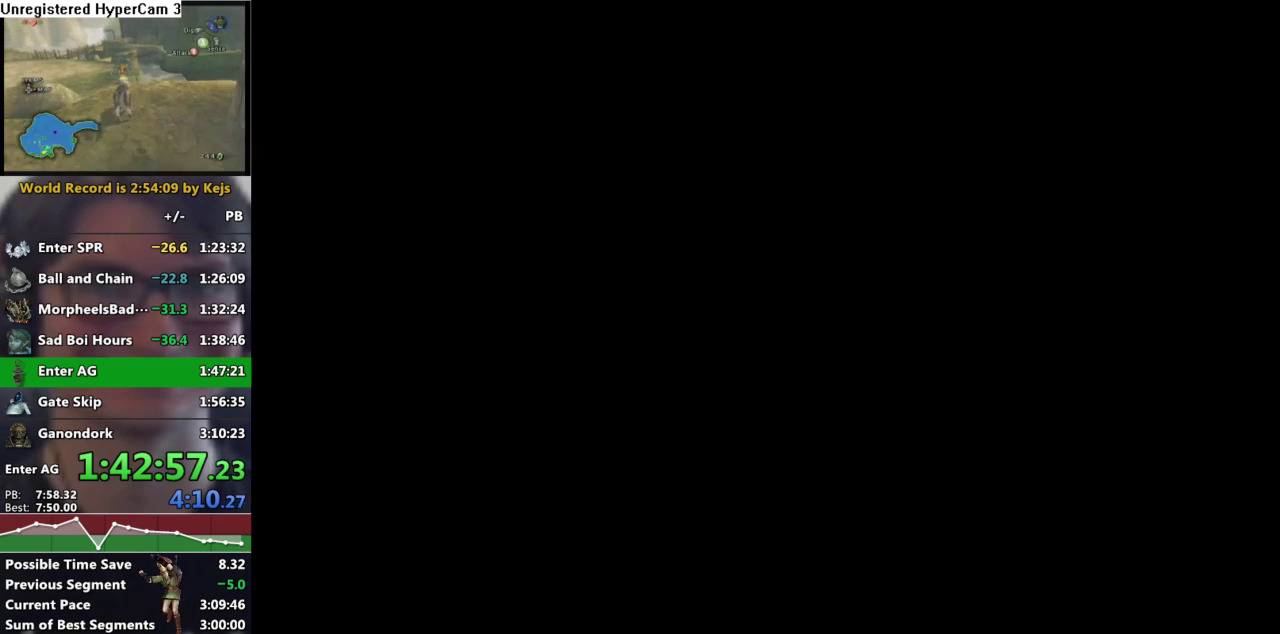
{"buttons": [], "left_stick": "center", "right_stick": "center", "events": [[133, "left_stick", "left"], [367, "left_stick", "center"]]}
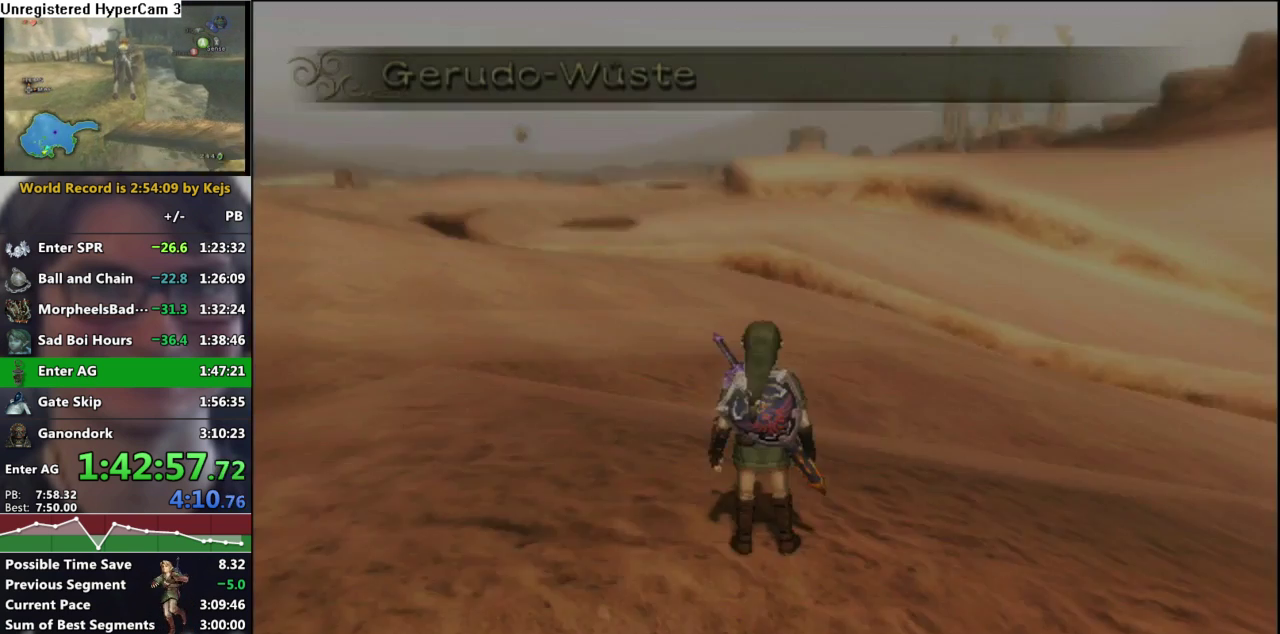
{"buttons": [], "left_stick": "left", "right_stick": "center", "events": [[17, "left_stick", "left"]]}
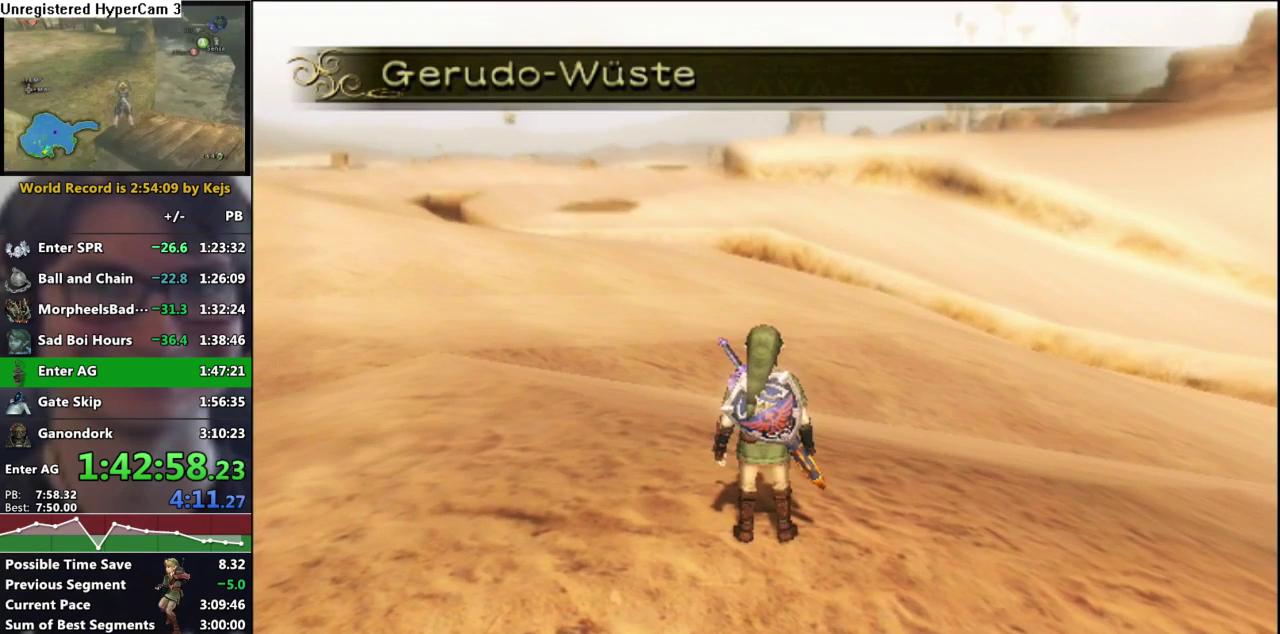
{"buttons": [], "left_stick": "center", "right_stick": "center", "events": [[167, "left_stick", "up-left"], [433, "left_stick", "center"]]}
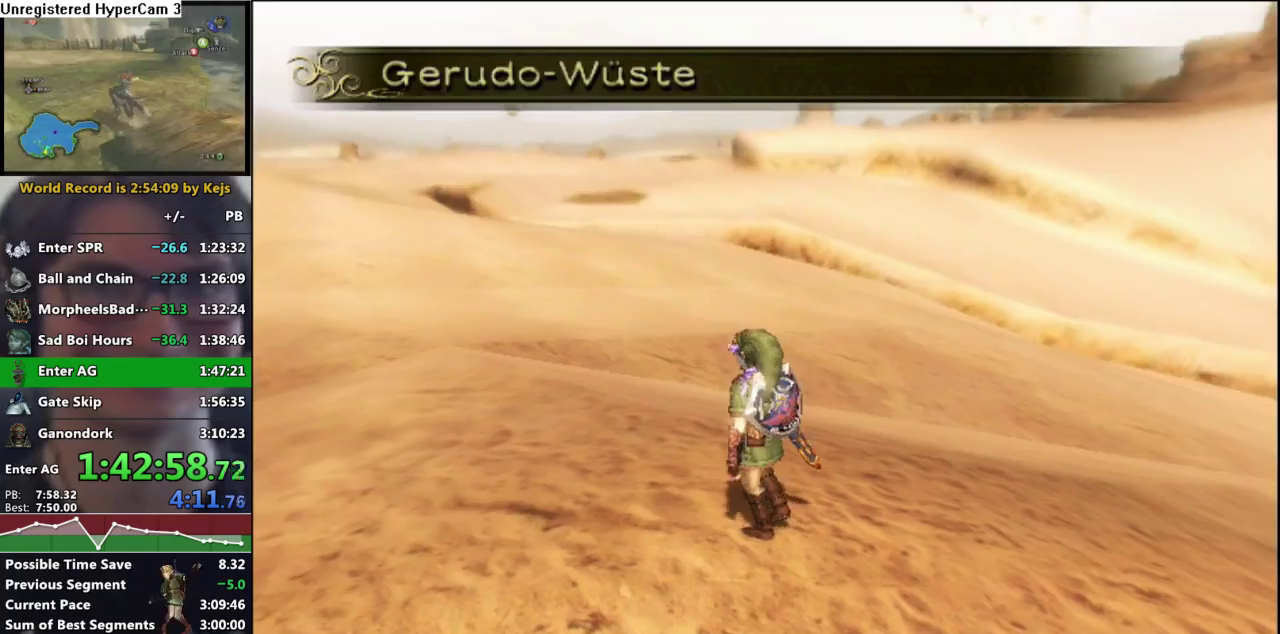
{"buttons": [], "left_stick": "center", "right_stick": "center", "events": [[50, "A", "down"], [133, "A", "up"], [200, "A", "down"], [250, "A", "up"], [333, "A", "down"], [483, "A", "up"]]}
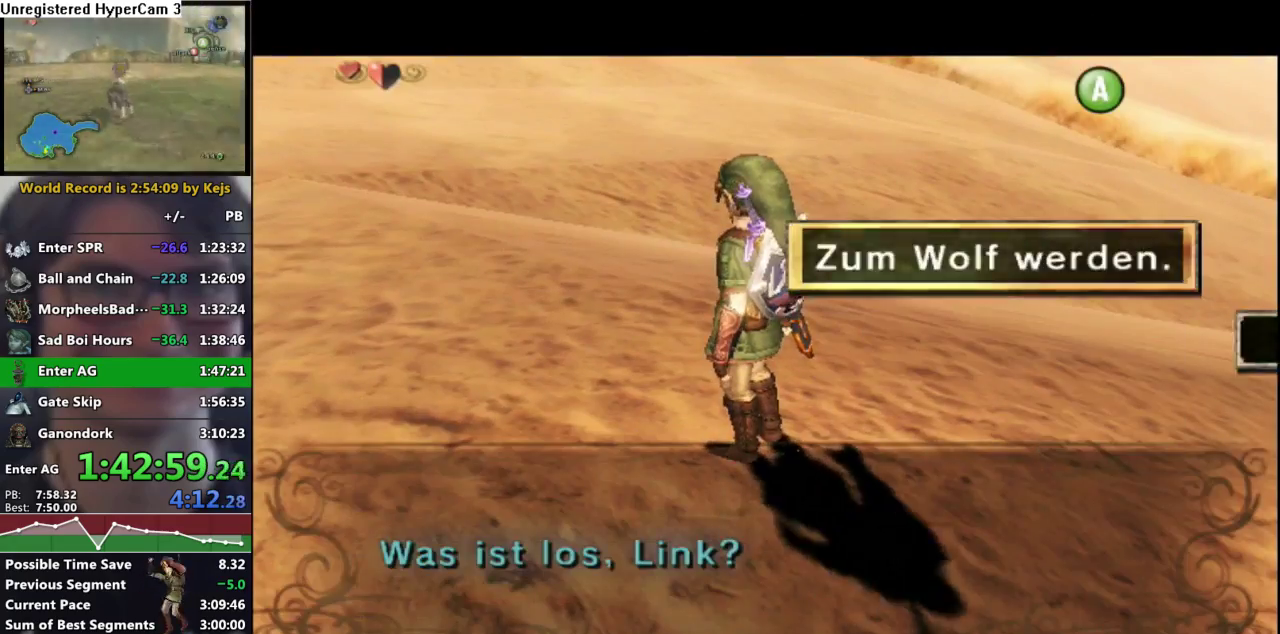
{"buttons": [], "left_stick": "center", "right_stick": "center", "events": [[83, "right_stick", "down"], [167, "right_stick", "center"], [283, "right_stick", "down"], [383, "right_stick", "center"]]}
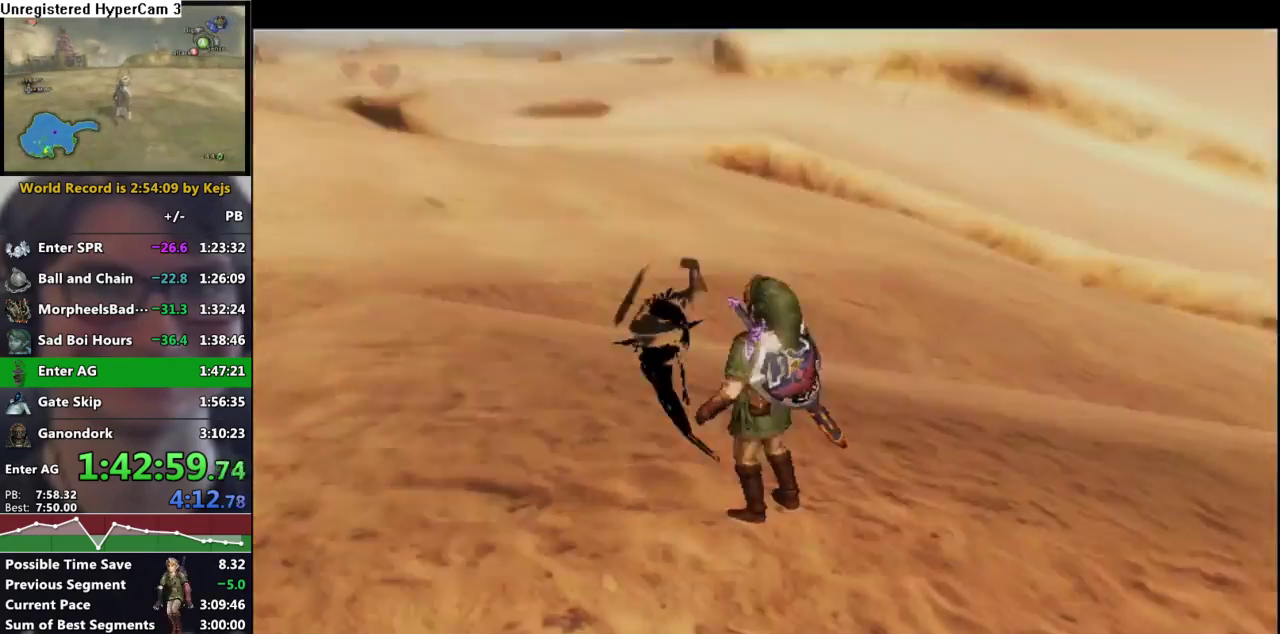
{"buttons": [], "left_stick": "center", "right_stick": "center", "events": [[17, "right_stick", "down"], [83, "right_stick", "center"], [183, "right_stick", "down"], [283, "right_stick", "center"], [383, "right_stick", "down"], [467, "right_stick", "center"]]}
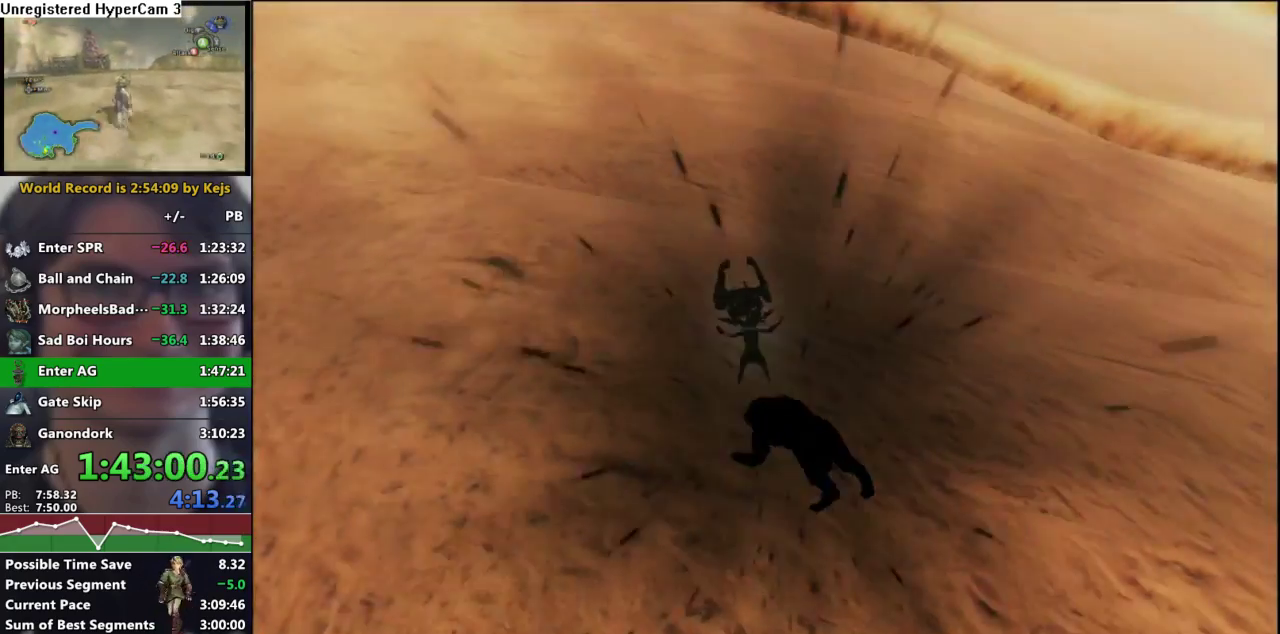
{"buttons": [], "left_stick": "center", "right_stick": "down", "events": [[67, "right_stick", "down"], [183, "right_stick", "center"], [267, "right_stick", "down"], [350, "right_stick", "center"], [433, "right_stick", "down"]]}
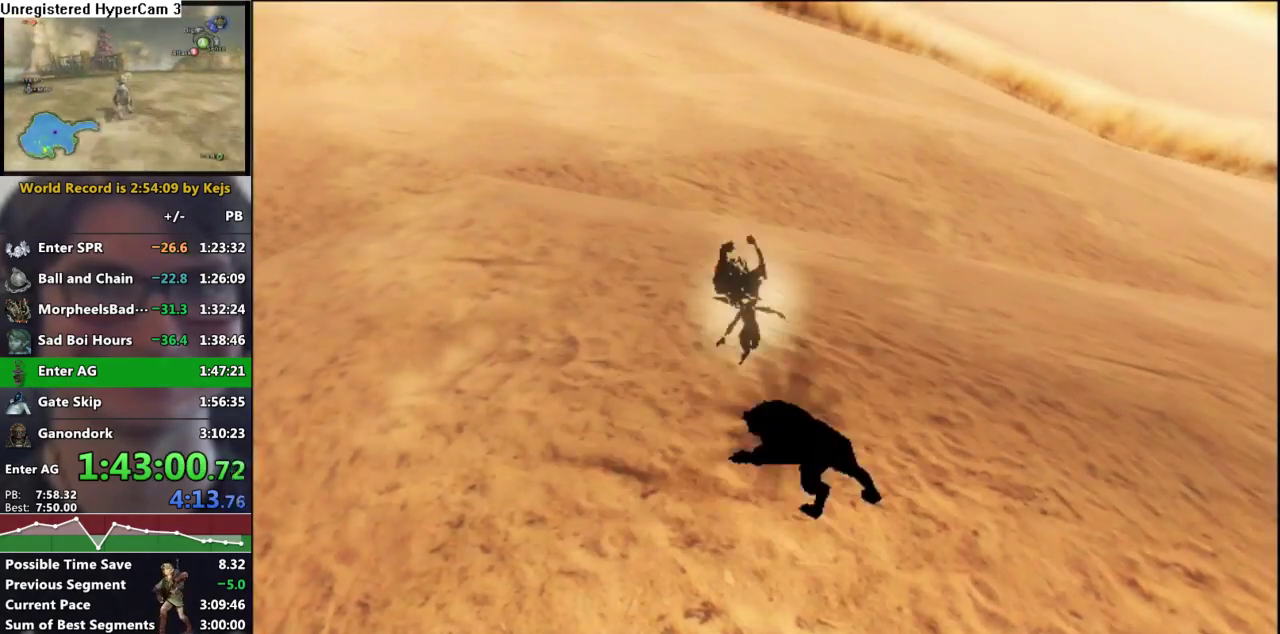
{"buttons": [], "left_stick": "center", "right_stick": "down", "events": [[50, "right_stick", "center"], [117, "right_stick", "down"], [250, "right_stick", "center"], [317, "right_stick", "down"]]}
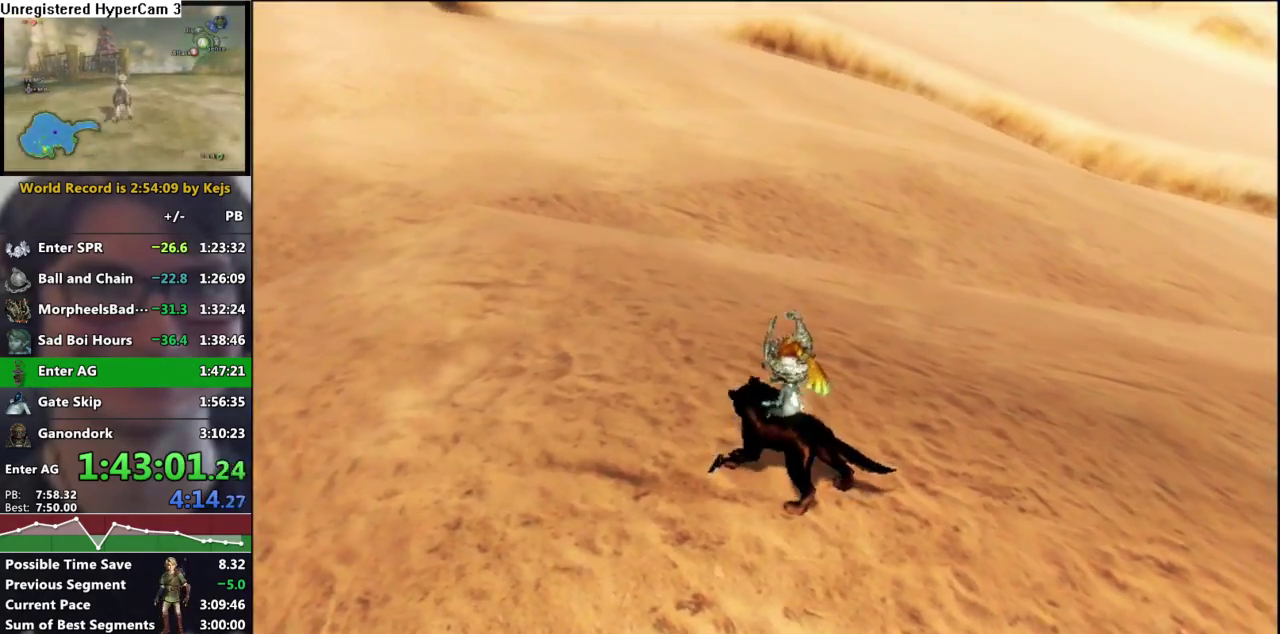
{"buttons": [], "left_stick": "up-left", "right_stick": "center", "events": [[67, "right_stick", "center"], [117, "left_stick", "up-left"], [217, "A", "down"], [283, "A", "up"], [383, "A", "down"], [433, "A", "up"]]}
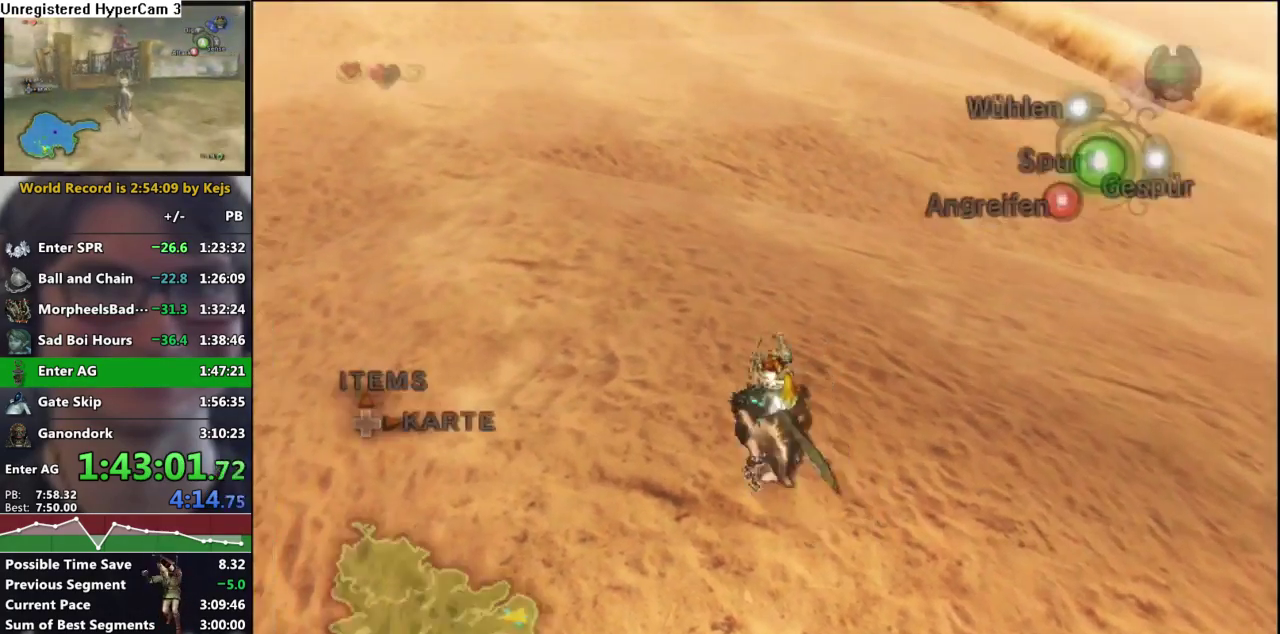
{"buttons": [], "left_stick": "up", "right_stick": "center", "events": [[33, "A", "down"], [83, "A", "up"], [167, "A", "down"], [167, "left_stick", "up"], [267, "A", "up"]]}
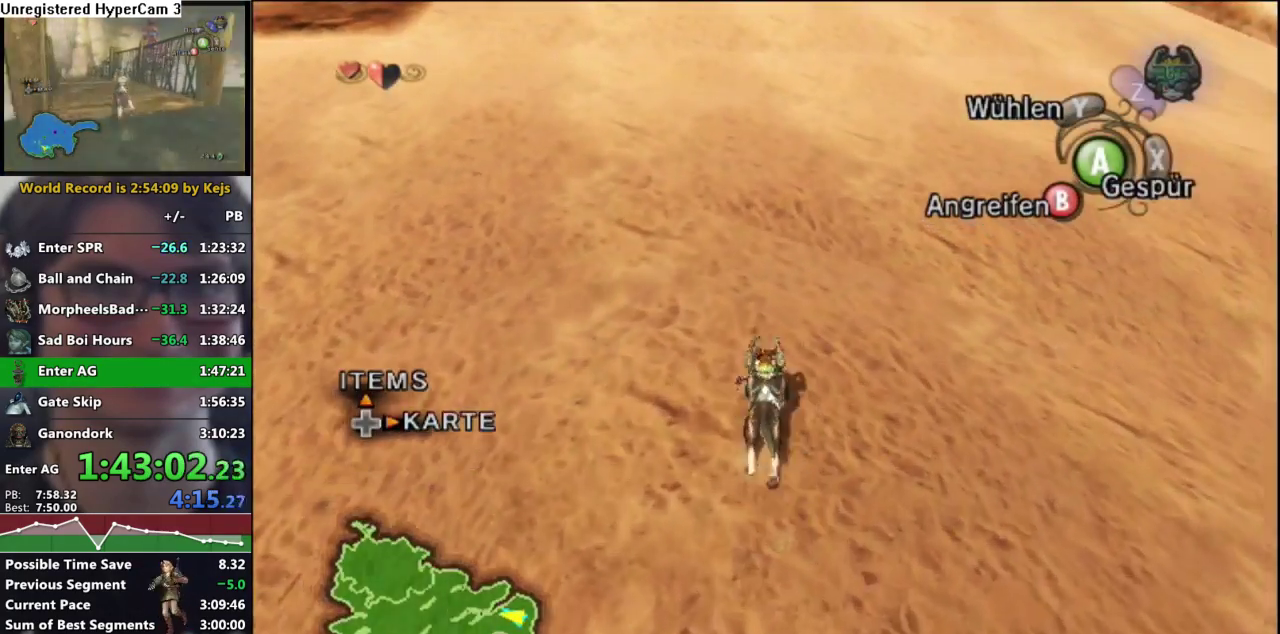
{"buttons": ["A"], "left_stick": "up-left", "right_stick": "center", "events": [[167, "left_stick", "up-left"], [250, "left_stick", "up"], [317, "A", "down"], [367, "A", "up"], [383, "left_stick", "up-left"], [467, "A", "down"]]}
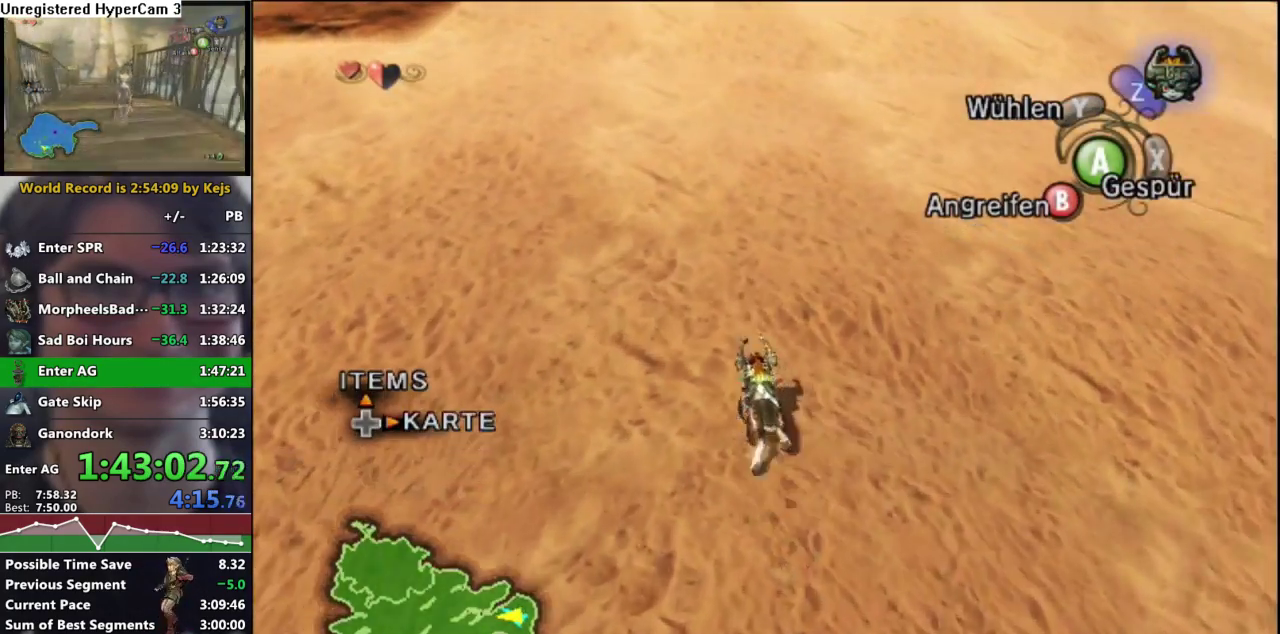
{"buttons": ["A"], "left_stick": "up", "right_stick": "center", "events": [[33, "A", "up"], [117, "A", "down"], [150, "left_stick", "up"], [183, "A", "up"], [283, "A", "down"], [350, "A", "up"], [433, "A", "down"]]}
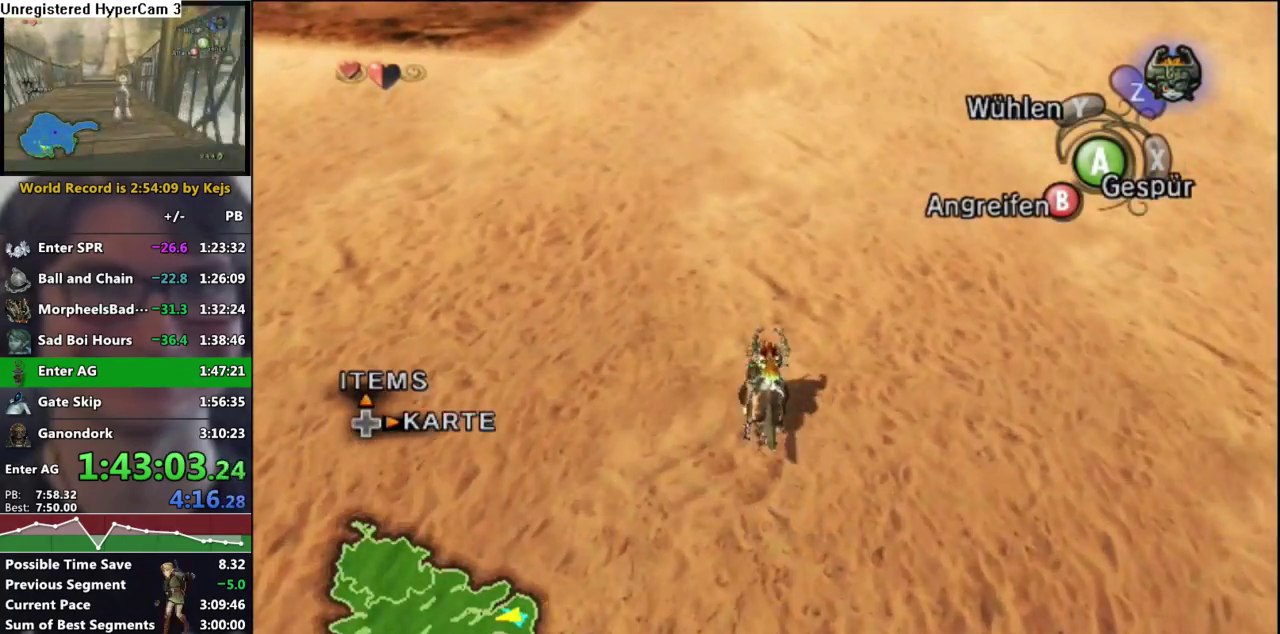
{"buttons": [], "left_stick": "up", "right_stick": "center", "events": [[17, "A", "up"], [83, "A", "down"], [167, "A", "up"], [283, "A", "down"], [333, "A", "up"], [433, "A", "down"], [483, "A", "up"]]}
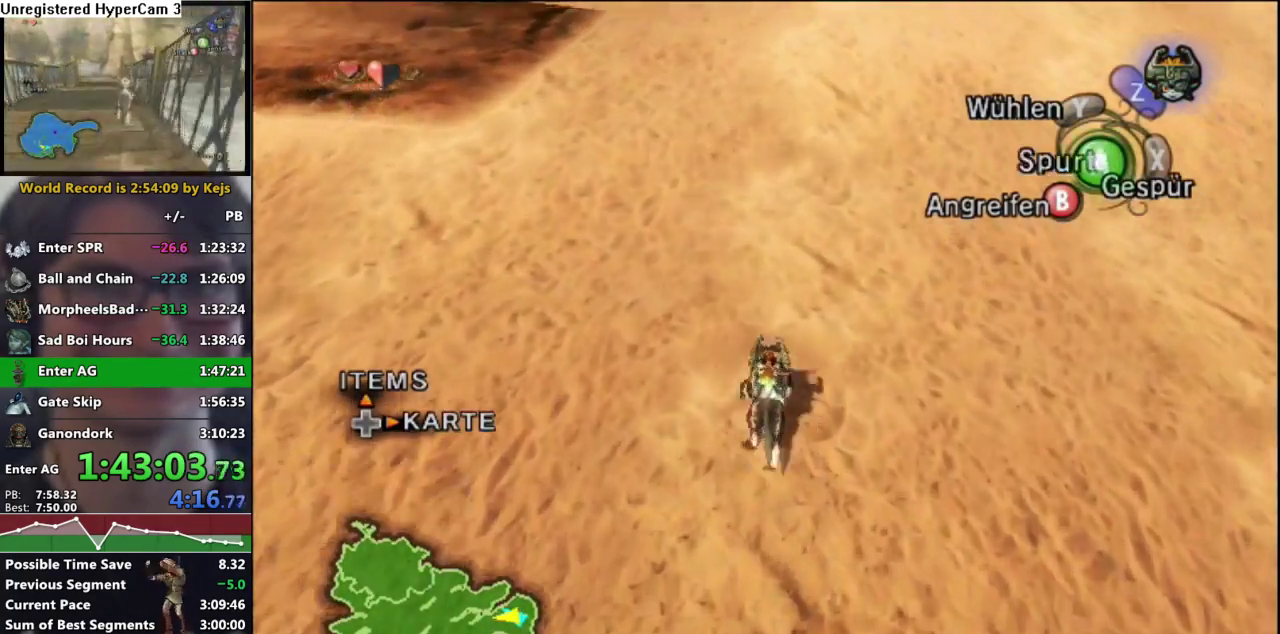
{"buttons": [], "left_stick": "up", "right_stick": "center", "events": [[100, "A", "down"], [150, "A", "up"], [267, "A", "down"], [317, "A", "up"], [400, "A", "down"], [483, "A", "up"]]}
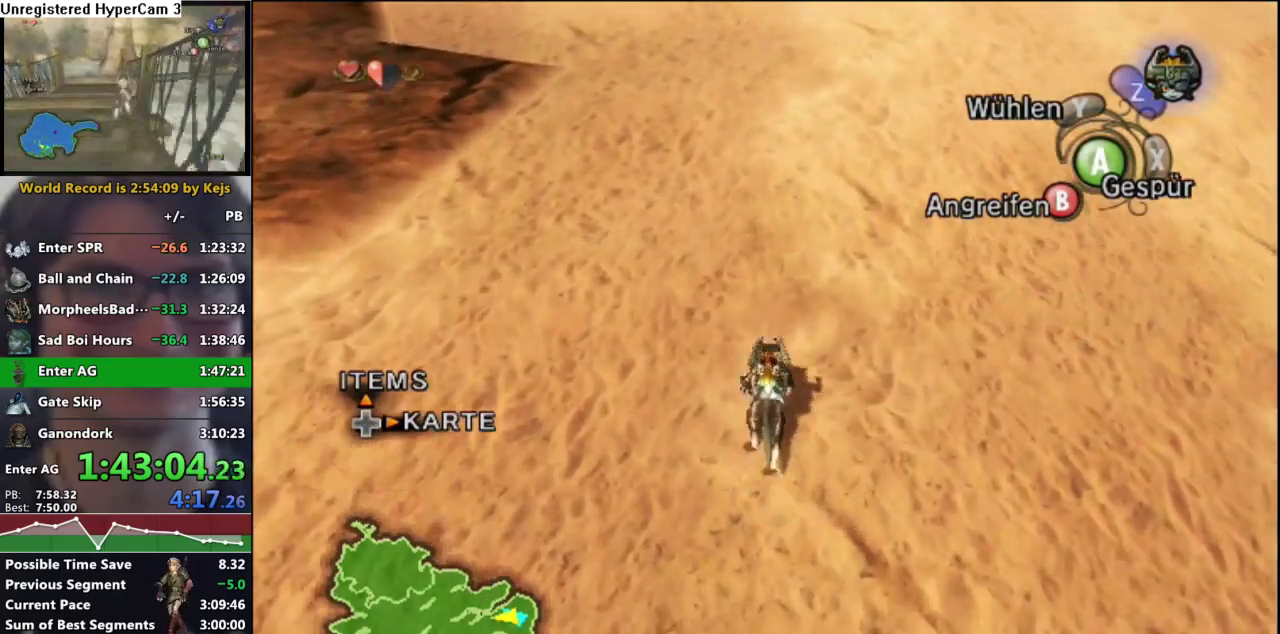
{"buttons": [], "left_stick": "up", "right_stick": "center", "events": [[83, "A", "down"], [133, "A", "up"], [250, "A", "down"], [300, "A", "up"], [400, "A", "down"], [467, "A", "up"]]}
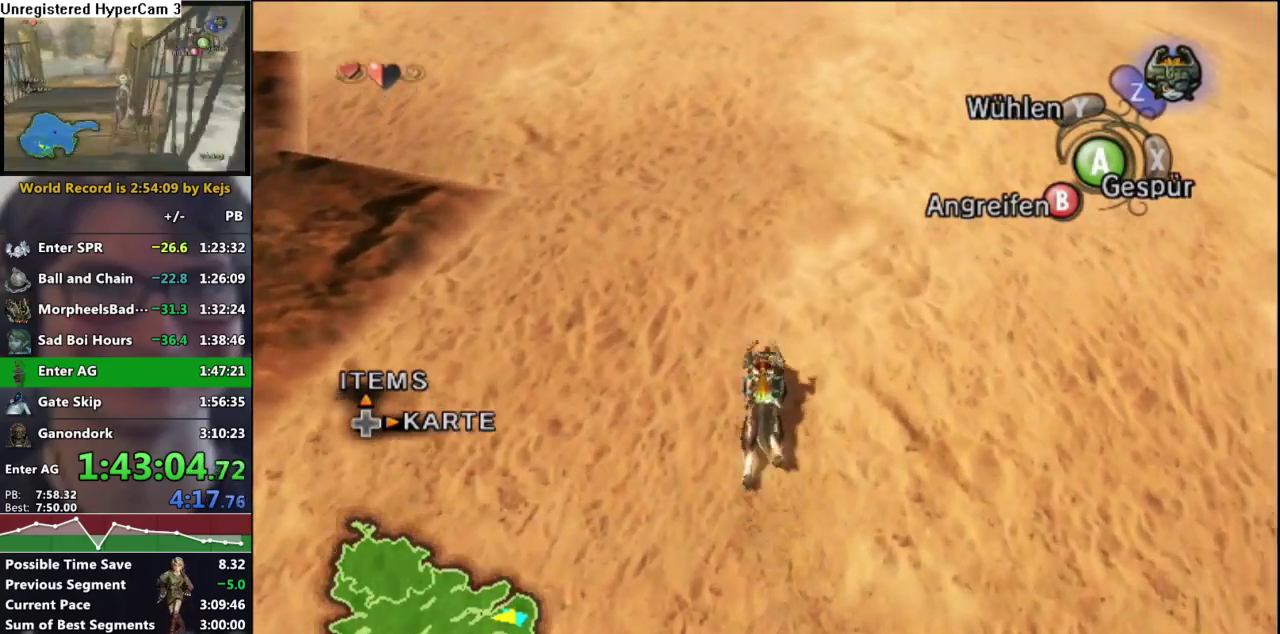
{"buttons": [], "left_stick": "up", "right_stick": "center", "events": [[83, "A", "down"], [150, "A", "up"], [250, "A", "down"], [317, "A", "up"], [400, "A", "down"], [467, "A", "up"]]}
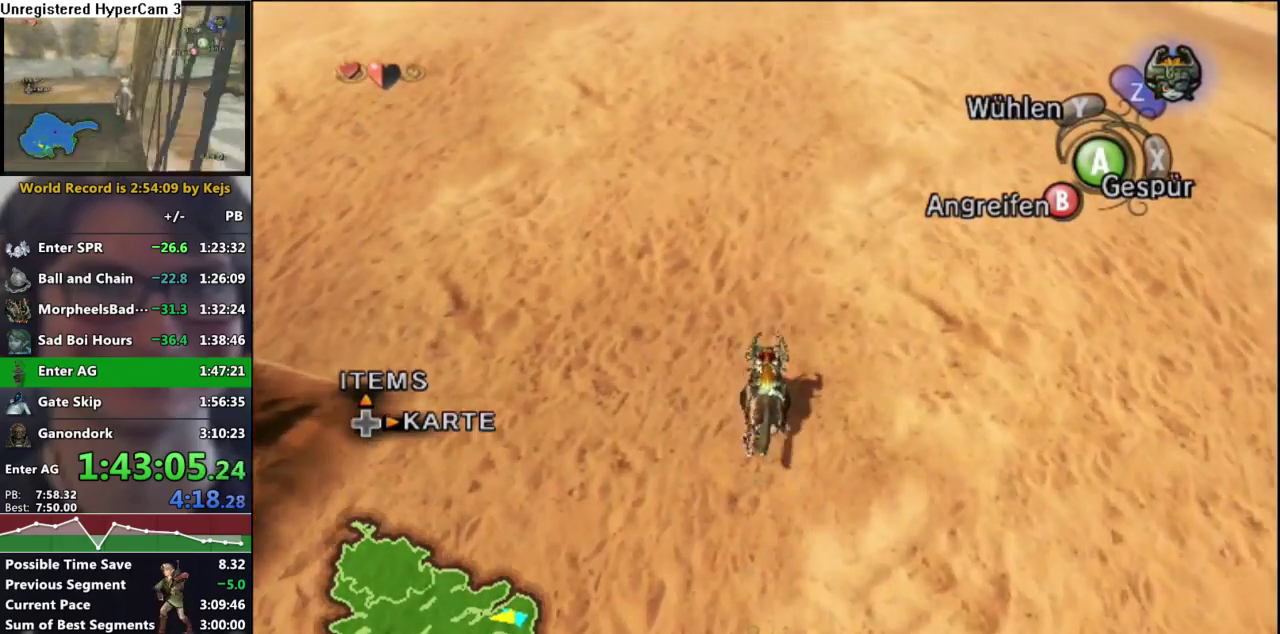
{"buttons": [], "left_stick": "up", "right_stick": "center", "events": [[83, "A", "down"], [150, "A", "up"], [267, "A", "down"], [333, "A", "up"], [433, "A", "down"], [500, "A", "up"]]}
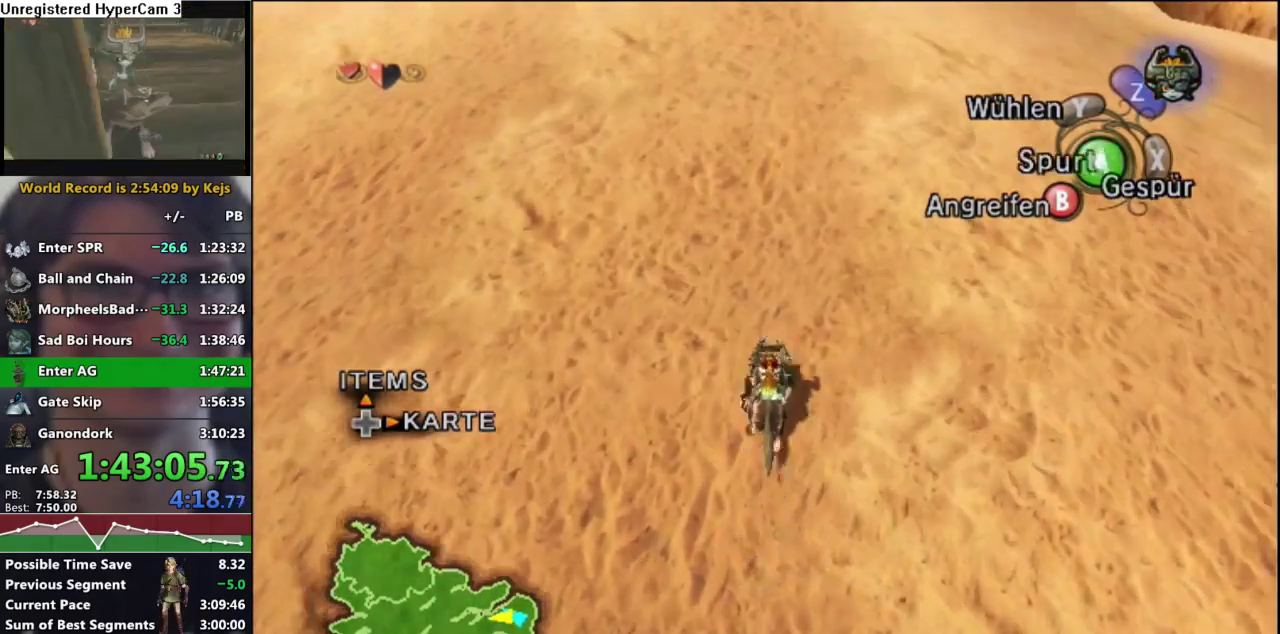
{"buttons": [], "left_stick": "up", "right_stick": "center", "events": [[250, "A", "down"], [317, "A", "up"], [383, "A", "down"], [467, "A", "up"]]}